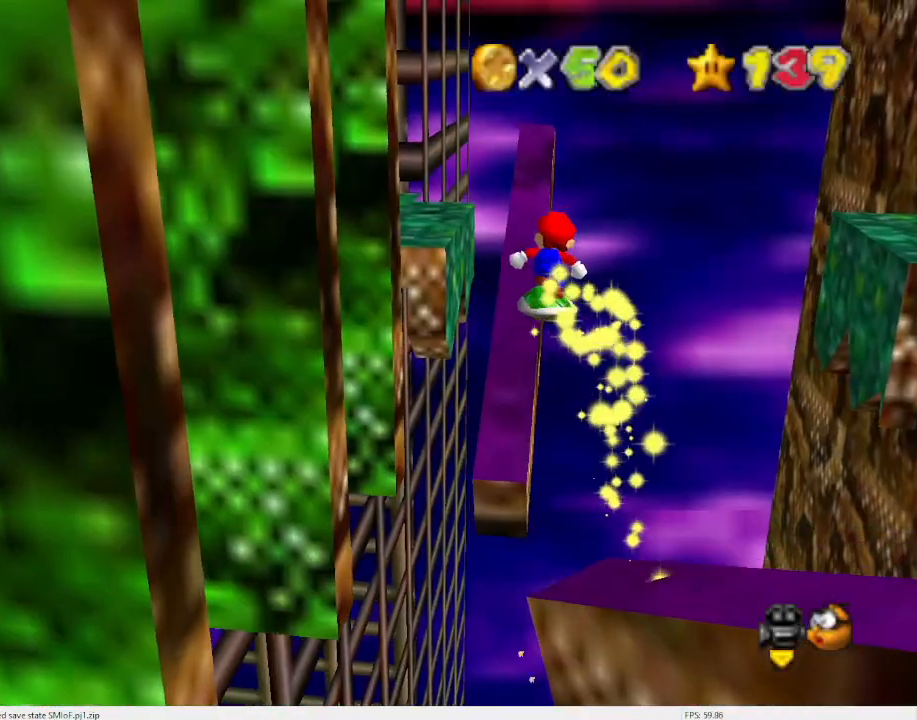
Gameplay with a controller (Nintendo layout); each line is a JSON object with the inputs held at the frame after it. "events" lists button and stick changes between this image and that frame as [ms after this image, input, new state], when the widget could be followed in between. Not read: L3 R3 START.
{"buttons": ["A"], "left_stick": "center", "events": [[67, "left_stick", "center"], [167, "left_stick", "right"], [233, "A", "up"], [367, "A", "down"], [400, "left_stick", "center"]]}
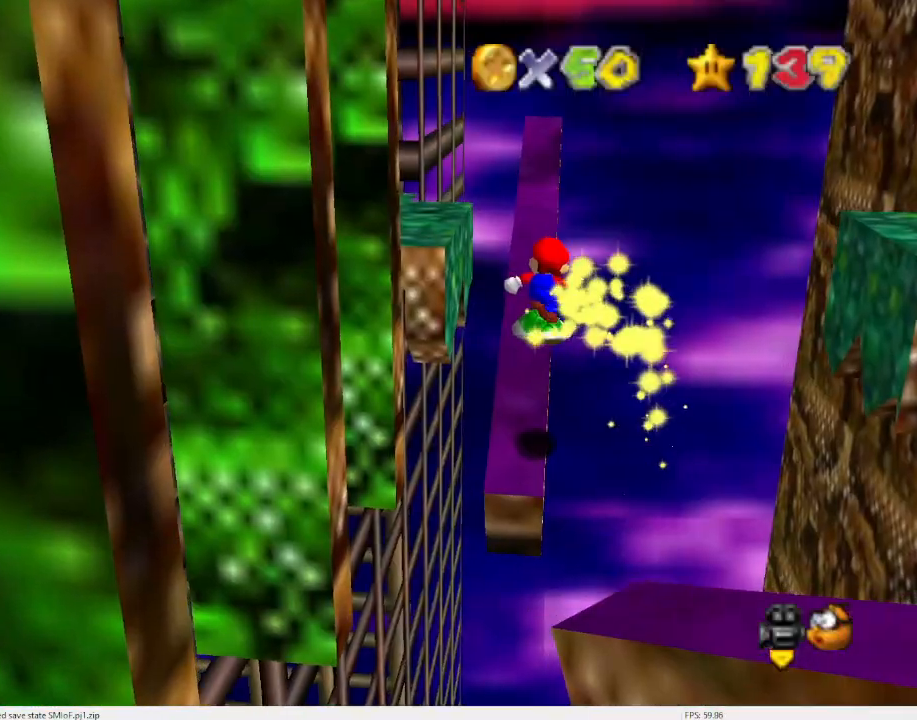
{"buttons": ["A"], "left_stick": "up-right", "events": [[67, "left_stick", "right"], [267, "A", "up"], [333, "left_stick", "up-right"], [367, "A", "down"]]}
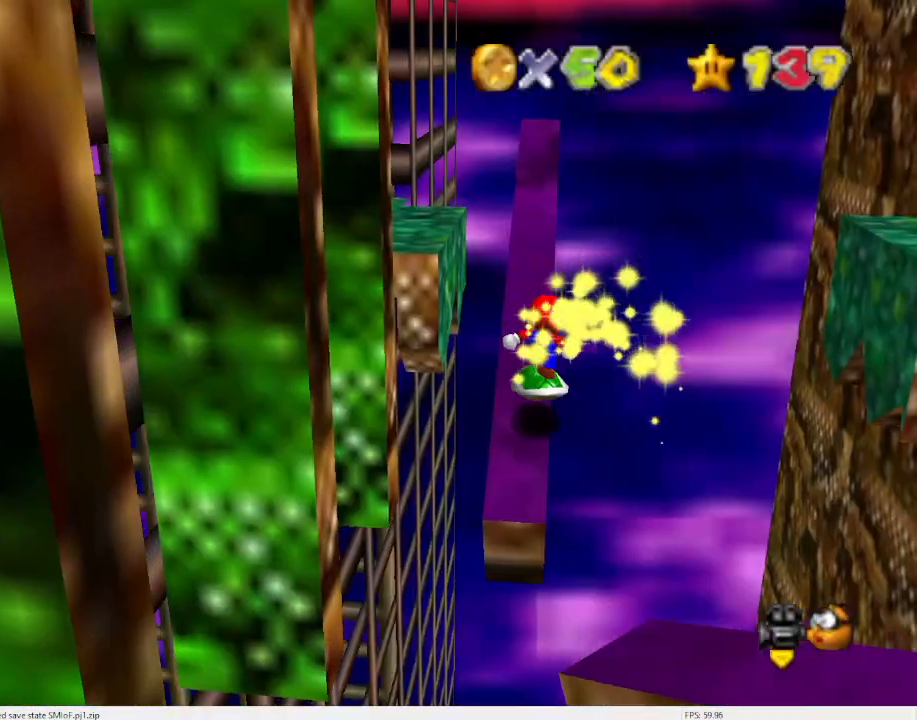
{"buttons": ["A"], "left_stick": "up", "events": [[100, "left_stick", "up"], [267, "A", "up"], [500, "A", "down"]]}
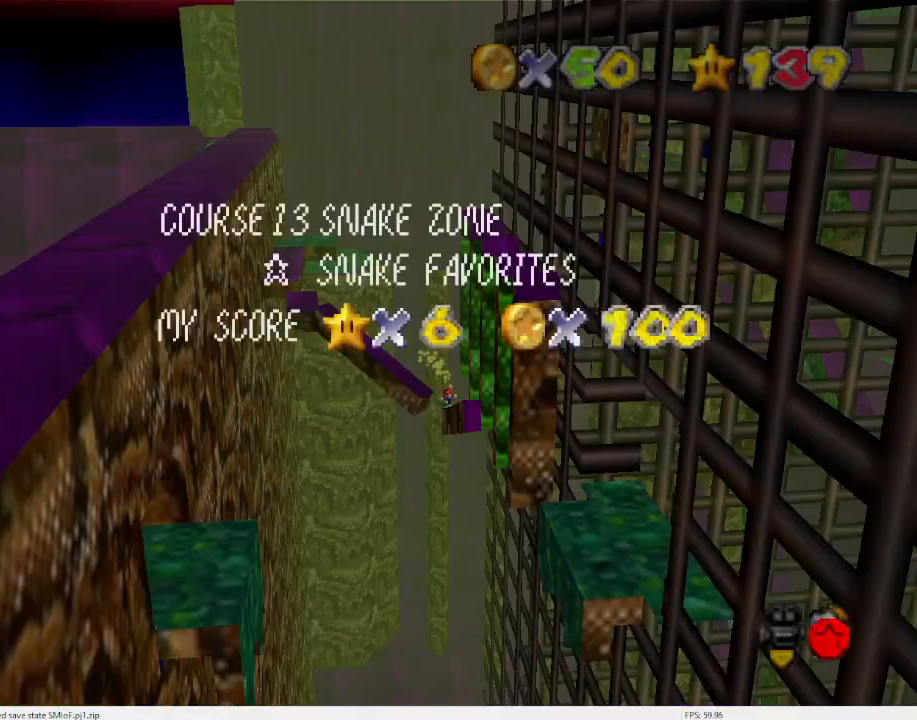
{"buttons": [], "left_stick": "up", "events": [[333, "A", "up"]]}
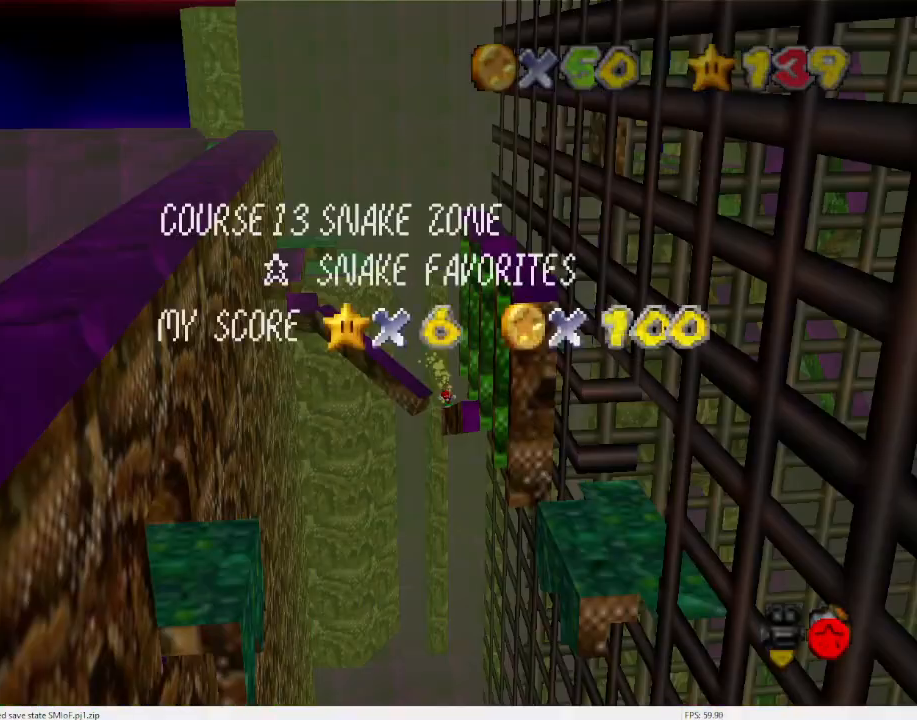
{"buttons": ["A"], "left_stick": "down", "events": [[67, "left_stick", "center"], [333, "A", "down"], [500, "left_stick", "down"]]}
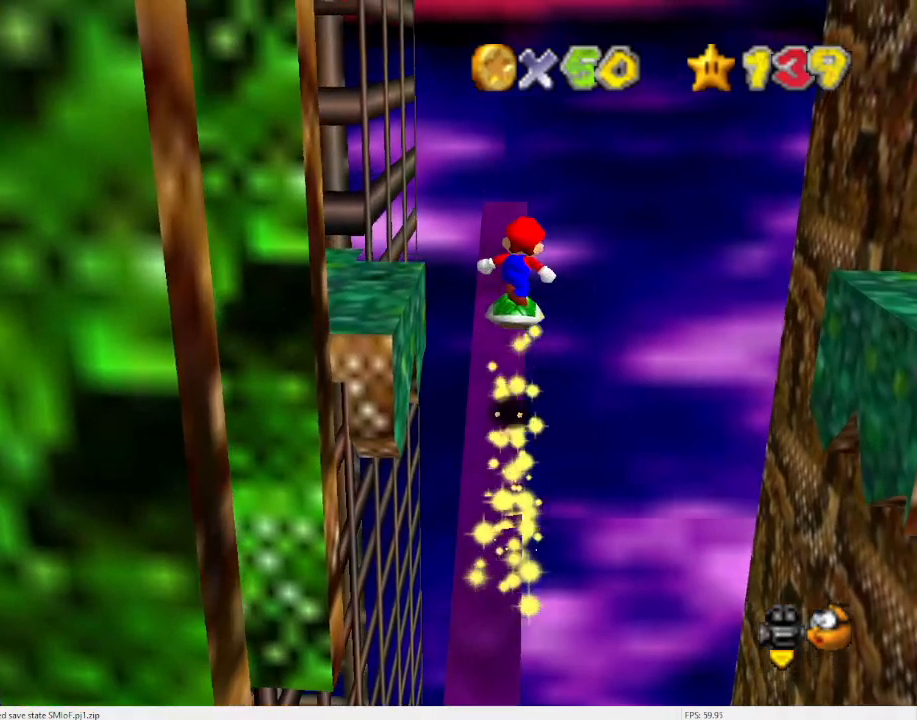
{"buttons": [], "left_stick": "up", "events": [[167, "left_stick", "center"], [367, "left_stick", "up"], [500, "A", "up"]]}
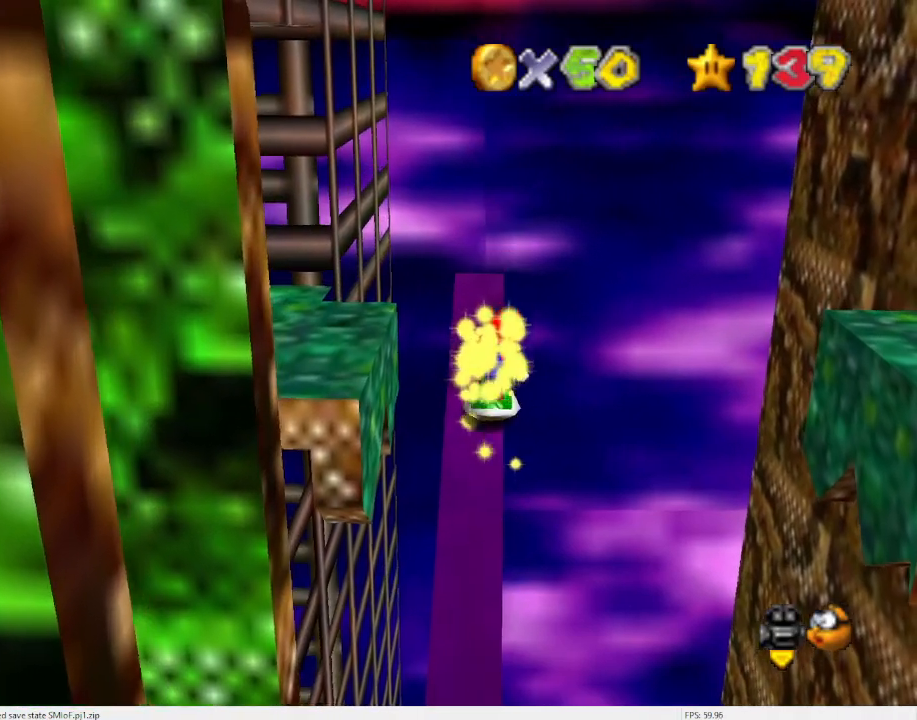
{"buttons": ["A"], "left_stick": "up-left", "events": [[333, "left_stick", "up-left"], [400, "A", "down"]]}
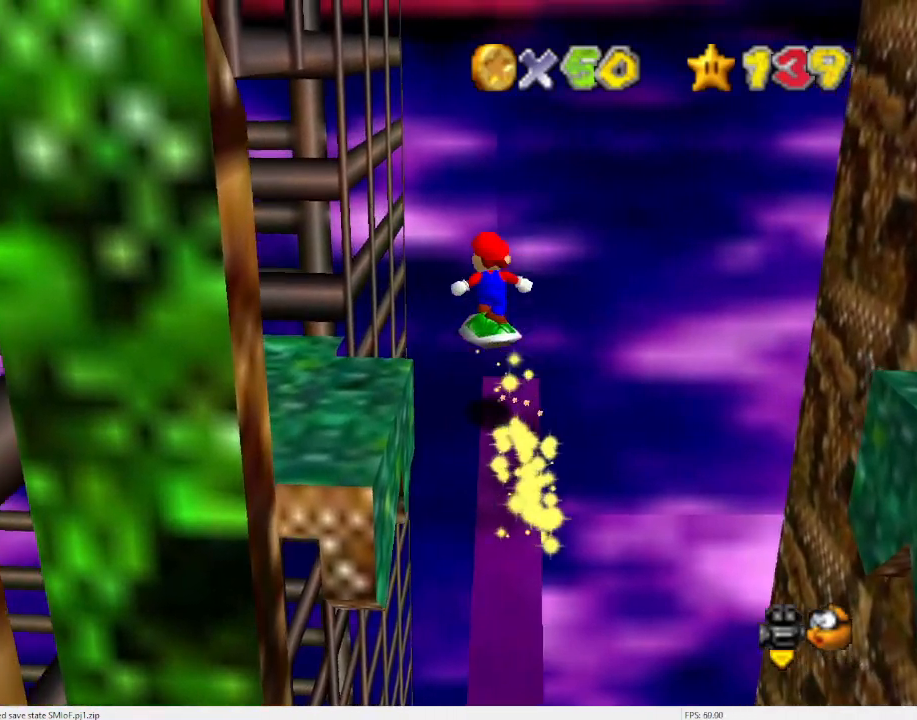
{"buttons": ["A"], "left_stick": "up-left", "events": []}
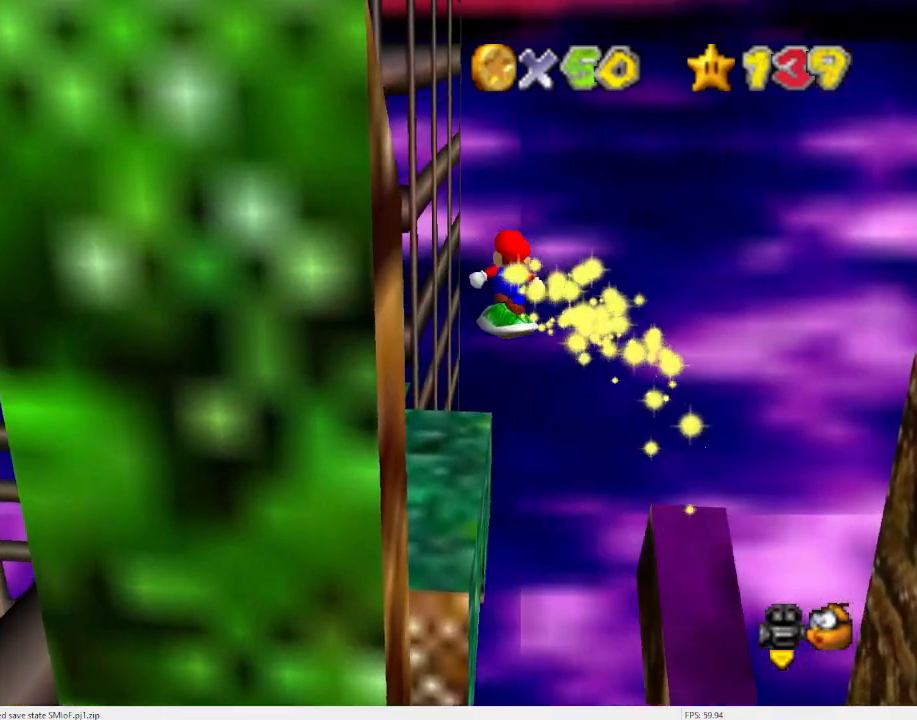
{"buttons": [], "left_stick": "center", "events": [[100, "left_stick", "center"], [133, "A", "up"]]}
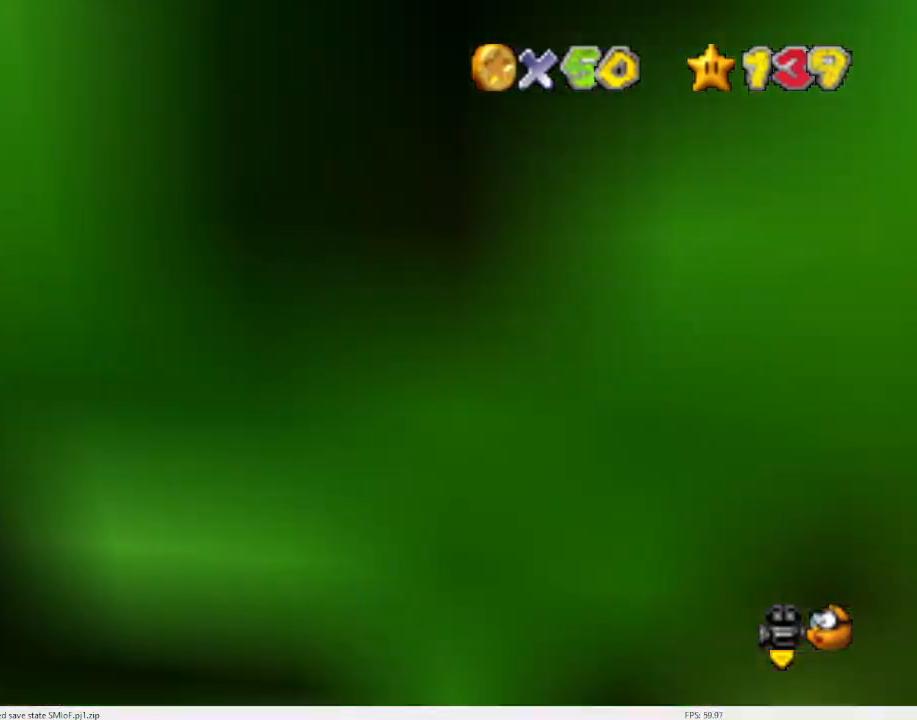
{"buttons": [], "left_stick": "down", "events": [[33, "A", "down"], [100, "left_stick", "down-right"], [367, "A", "up"], [367, "left_stick", "down"]]}
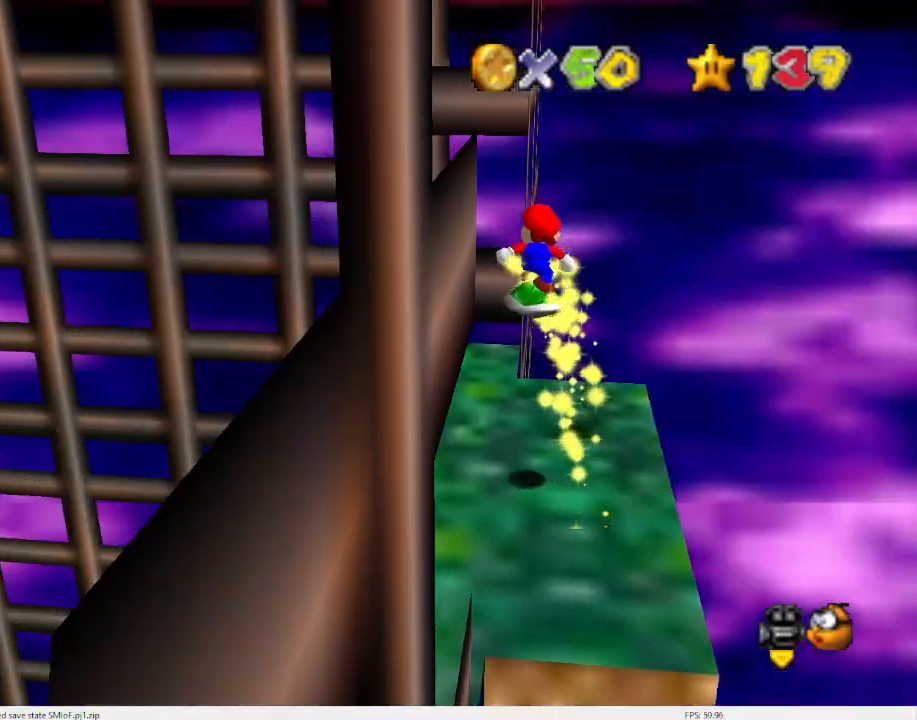
{"buttons": [], "left_stick": "center", "events": [[33, "C_LEFT", "down"], [100, "left_stick", "center"], [200, "C_LEFT", "up"], [233, "C_LEFT", "down"], [267, "C_DOWN", "down"], [367, "C_DOWN", "up"], [367, "C_LEFT", "up"]]}
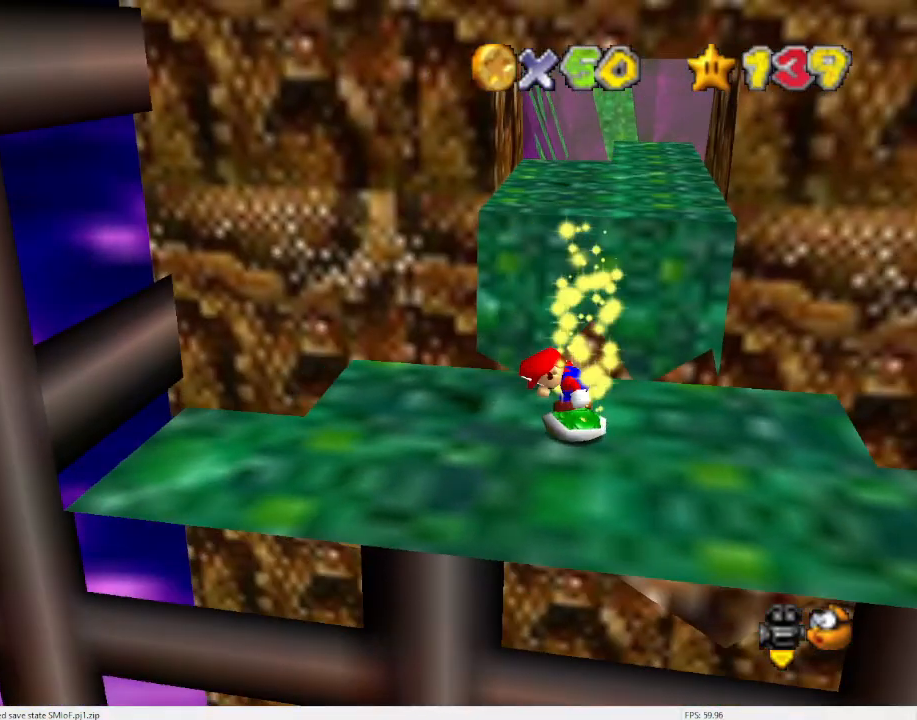
{"buttons": [], "left_stick": "right", "events": [[100, "A", "down"], [200, "A", "up"], [500, "left_stick", "right"]]}
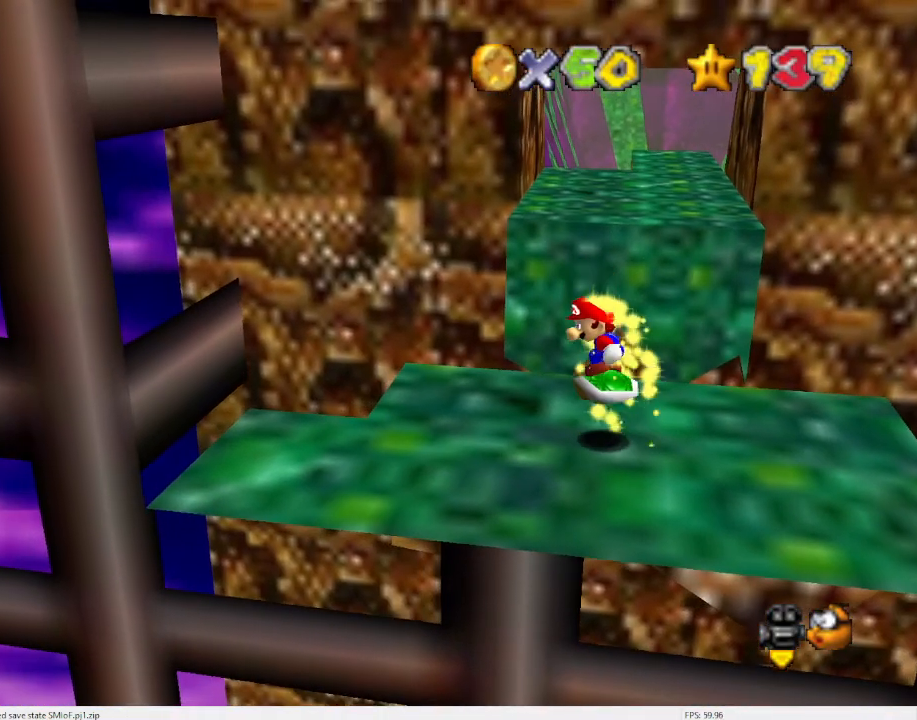
{"buttons": ["A"], "left_stick": "up-right", "events": [[67, "left_stick", "center"], [267, "A", "down"], [400, "left_stick", "up-right"]]}